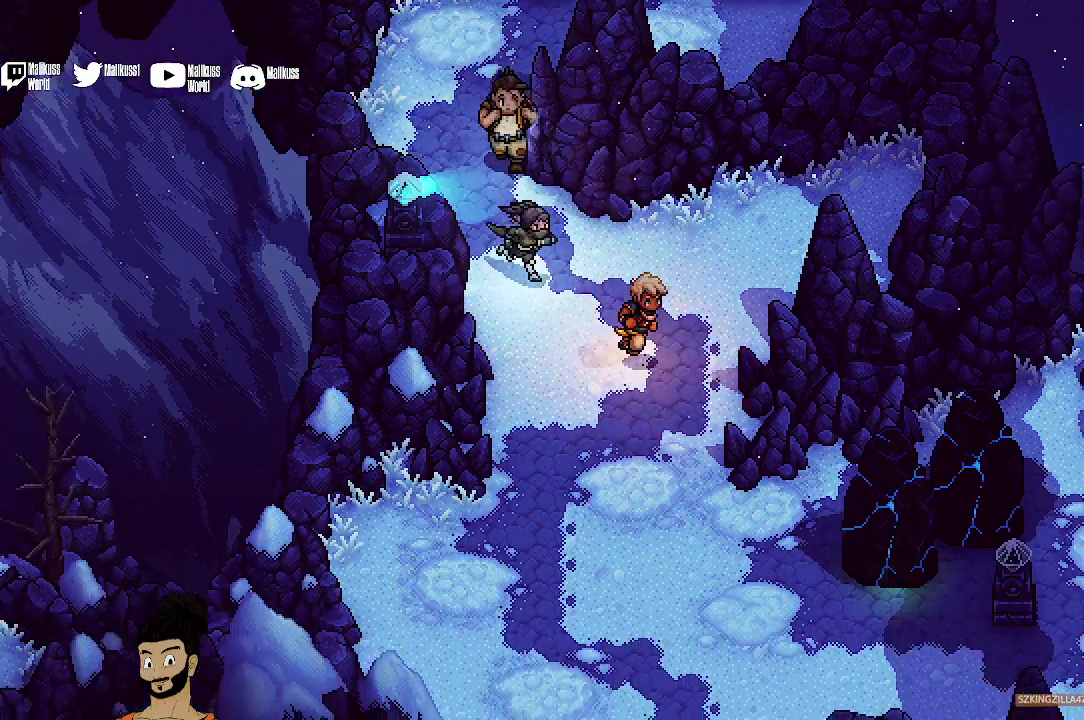
Gameplay with a controller (Xbox layout); each line is a JSON object with the inputs held at the frame after it (dt_ms = milliseconds from this image to that frame). "events" lists button and stick changes between this image and that frame as [ms after this image, input, new state], when the widget could be followed in between. Not read: L1 L3 R1 R3 right_stick.
{"dt_ms": 400, "buttons": [], "left_stick": "down", "events": [[400, "left_stick", "down"]]}
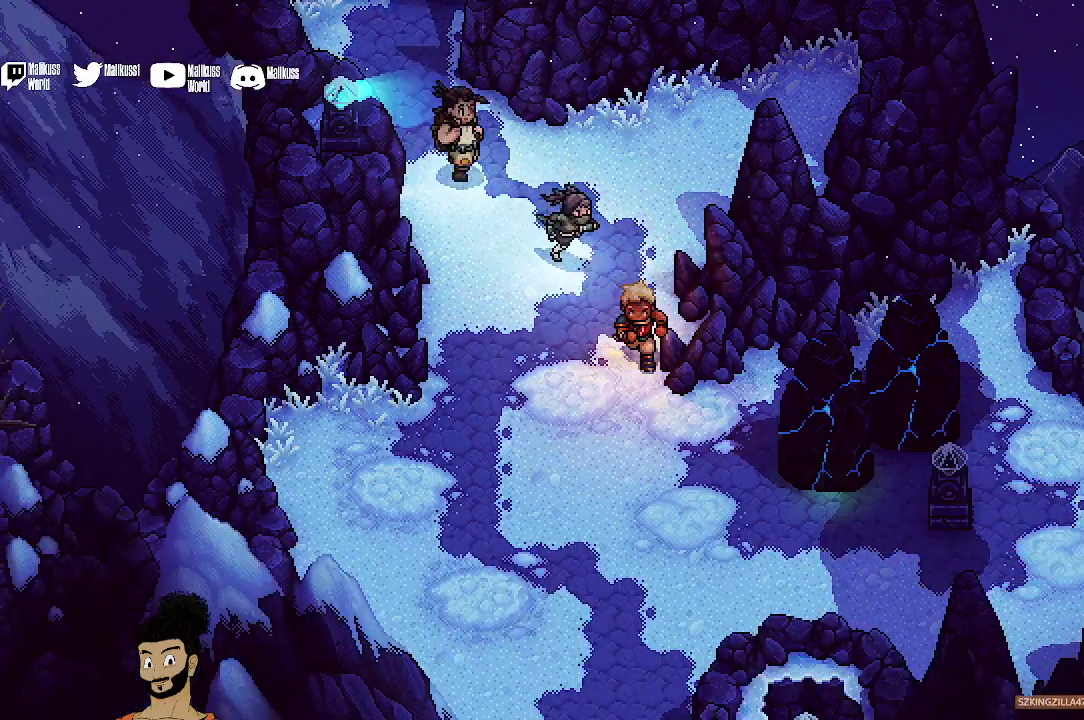
{"dt_ms": 400, "buttons": [], "left_stick": "down-right", "events": [[367, "left_stick", "down-right"]]}
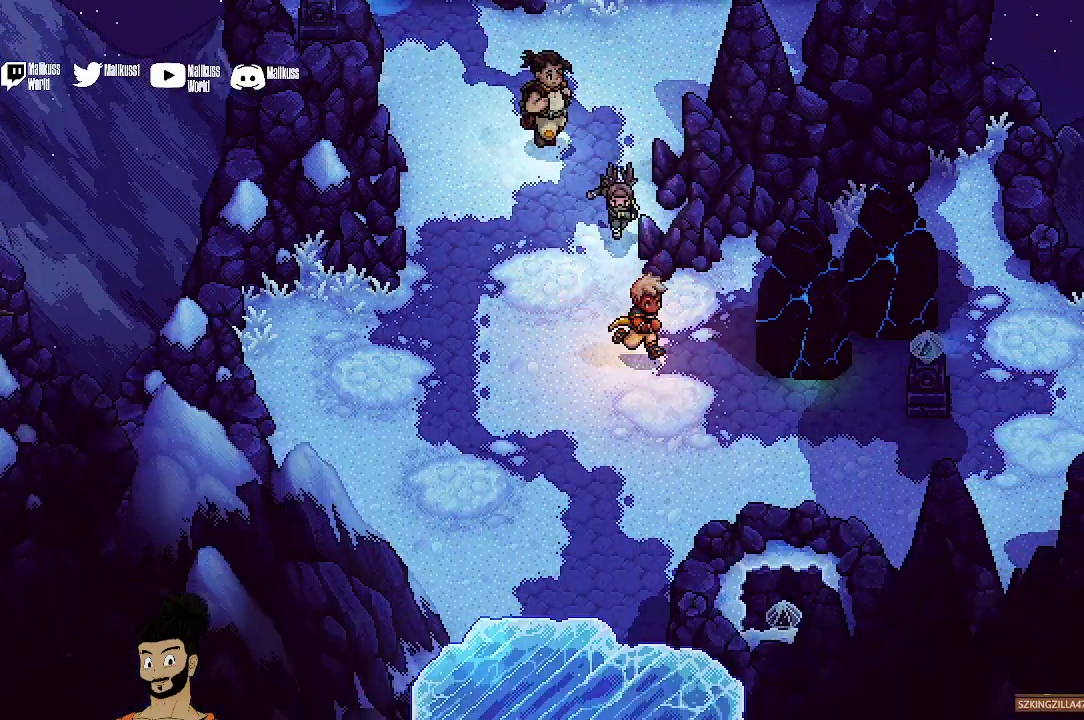
{"dt_ms": 500, "buttons": [], "left_stick": "down-right", "events": []}
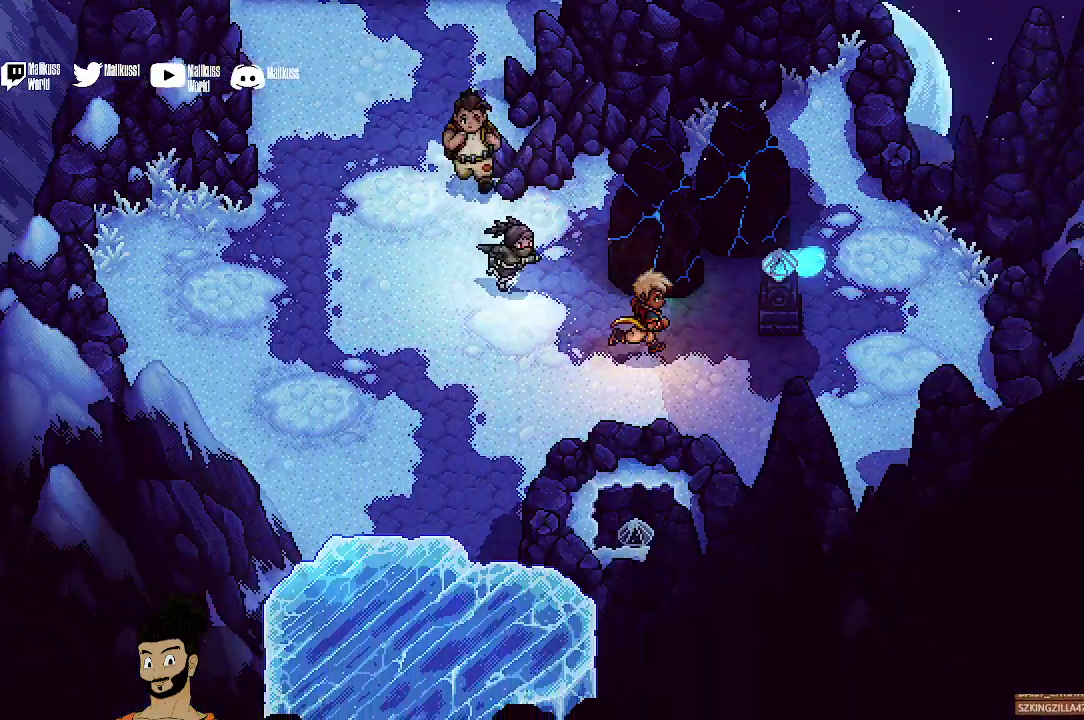
{"dt_ms": 400, "buttons": ["R2"], "left_stick": "center", "events": [[33, "left_stick", "up-right"], [233, "R2", "down"], [300, "left_stick", "center"]]}
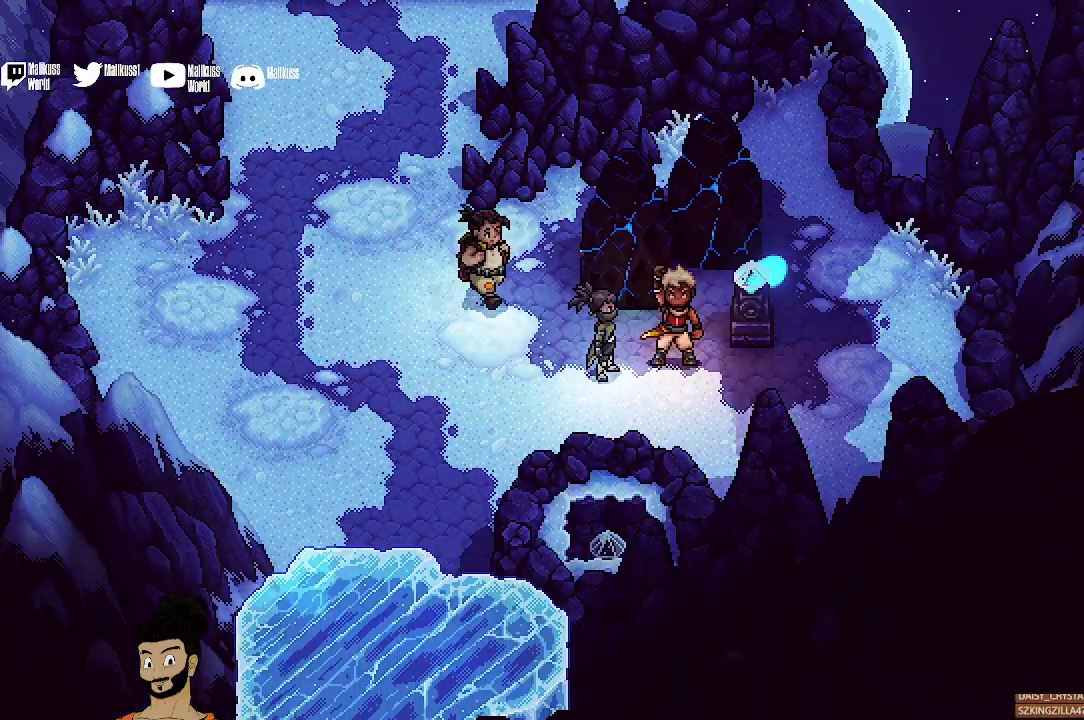
{"dt_ms": 400, "buttons": ["R2"], "left_stick": "center", "events": []}
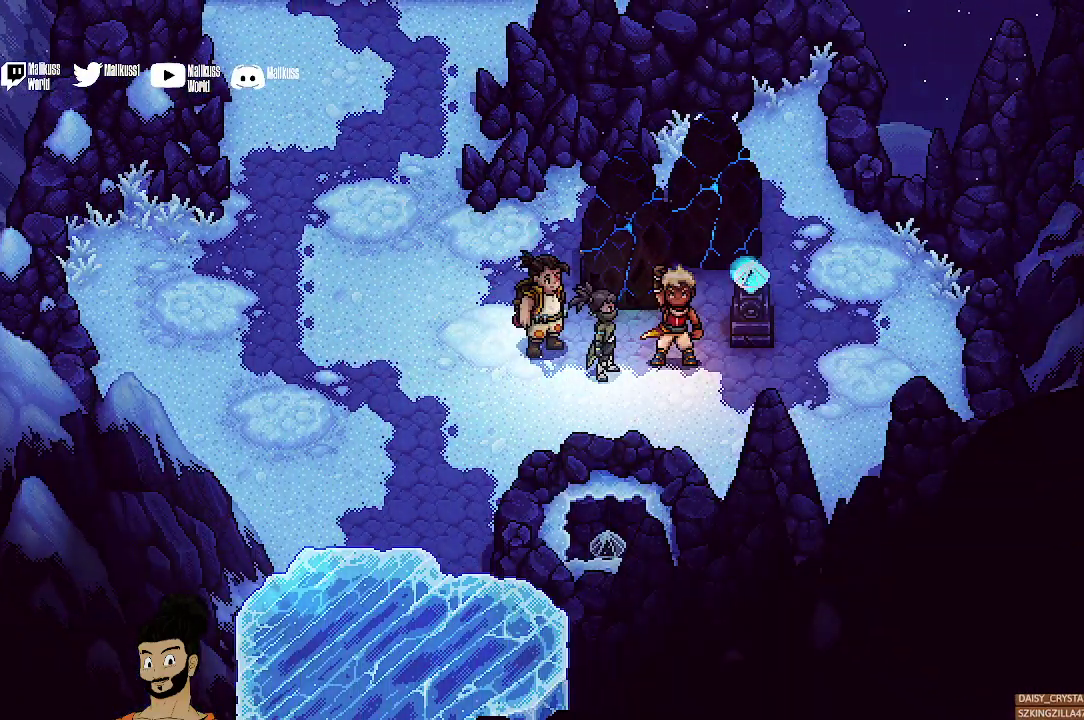
{"dt_ms": 600, "buttons": ["R2"], "left_stick": "center", "events": []}
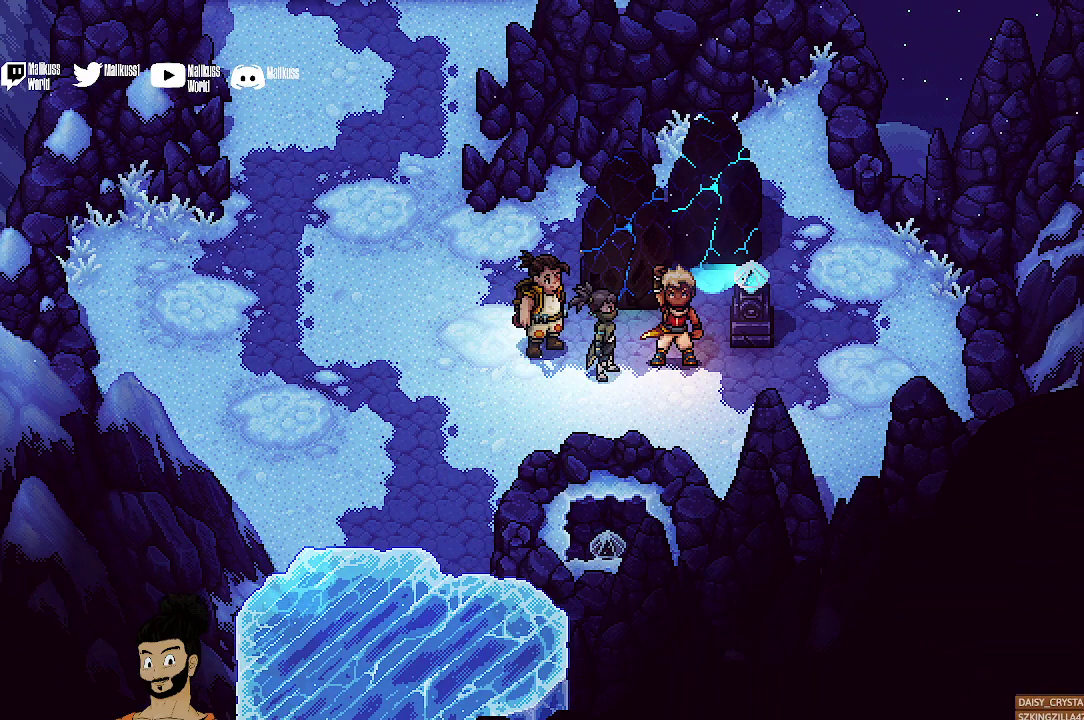
{"dt_ms": 500, "buttons": [], "left_stick": "center", "events": [[467, "R2", "up"]]}
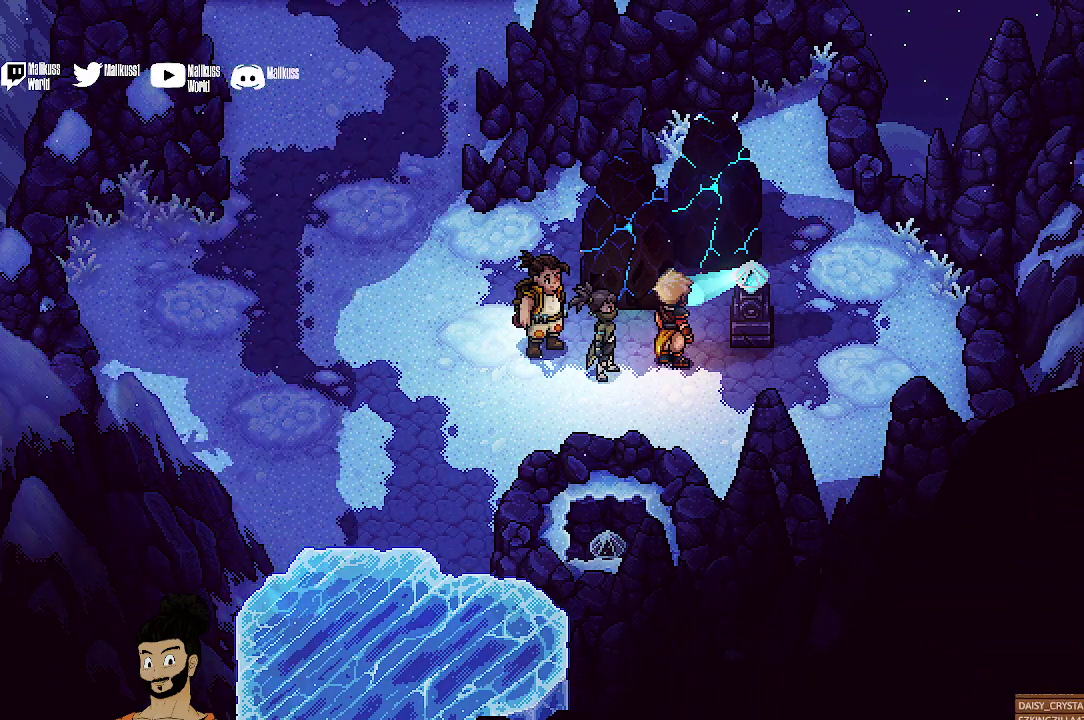
{"dt_ms": 500, "buttons": [], "left_stick": "center", "events": []}
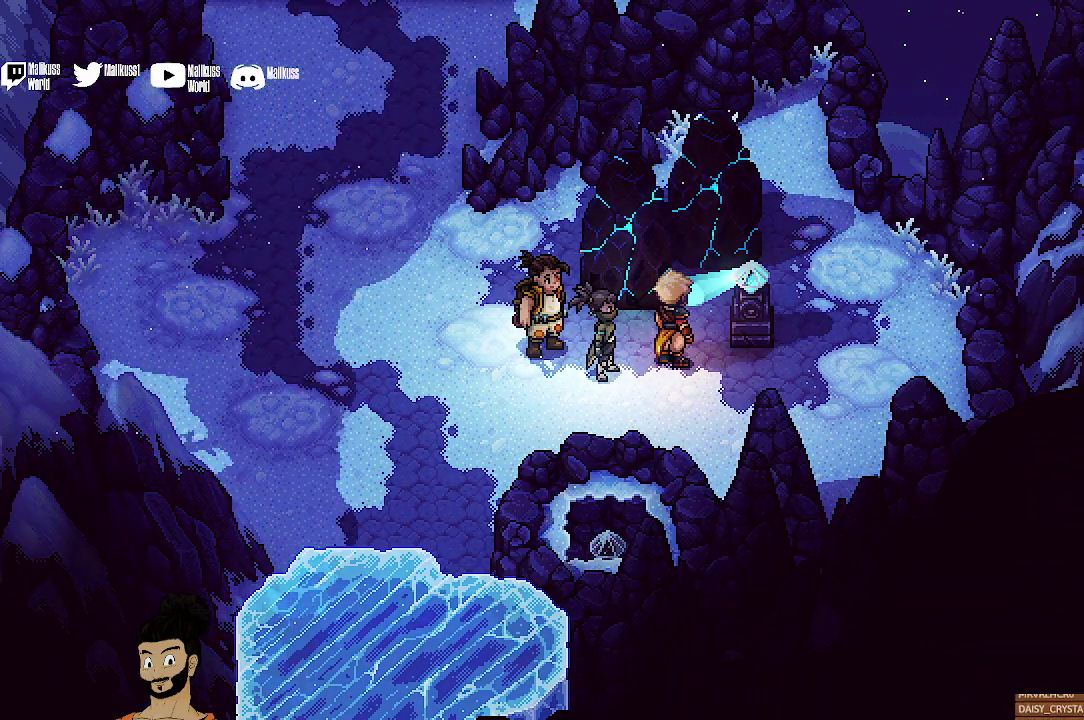
{"dt_ms": 500, "buttons": [], "left_stick": "center", "events": []}
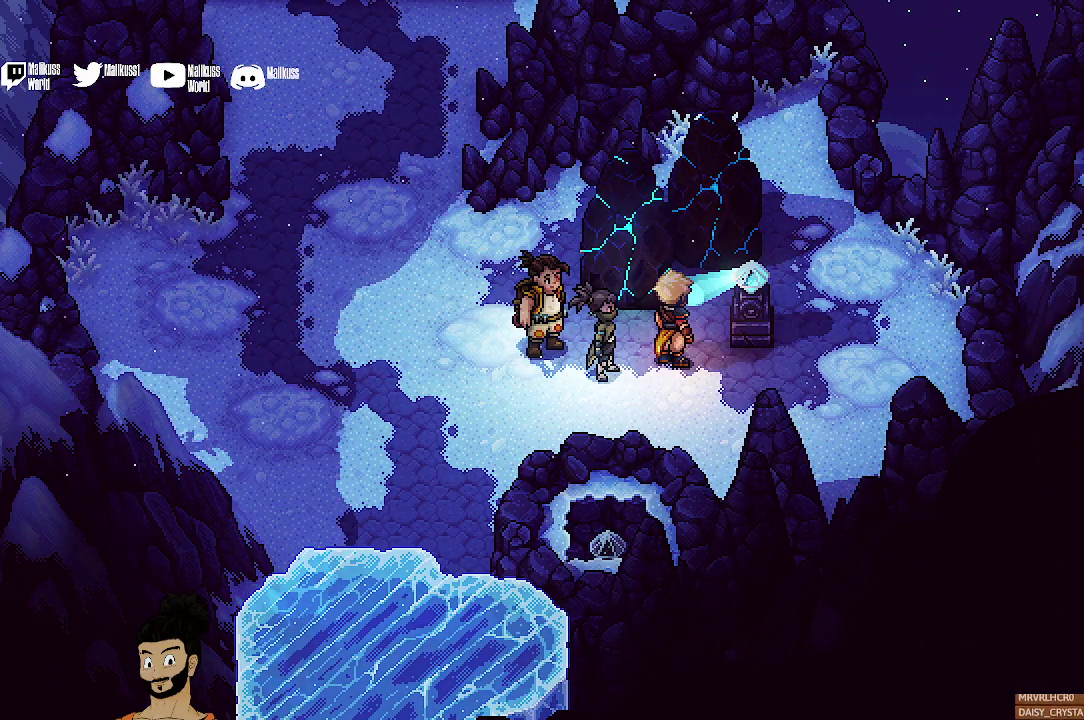
{"dt_ms": 500, "buttons": [], "left_stick": "center", "events": []}
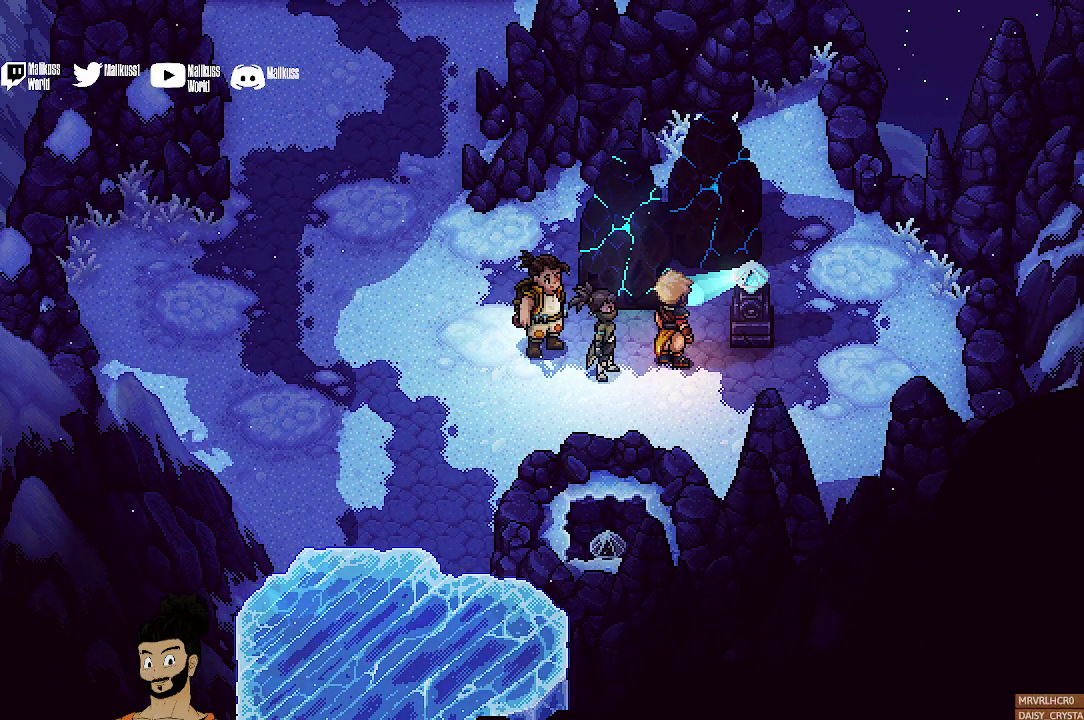
{"dt_ms": 500, "buttons": ["L2"], "left_stick": "center", "events": [[467, "L2", "down"]]}
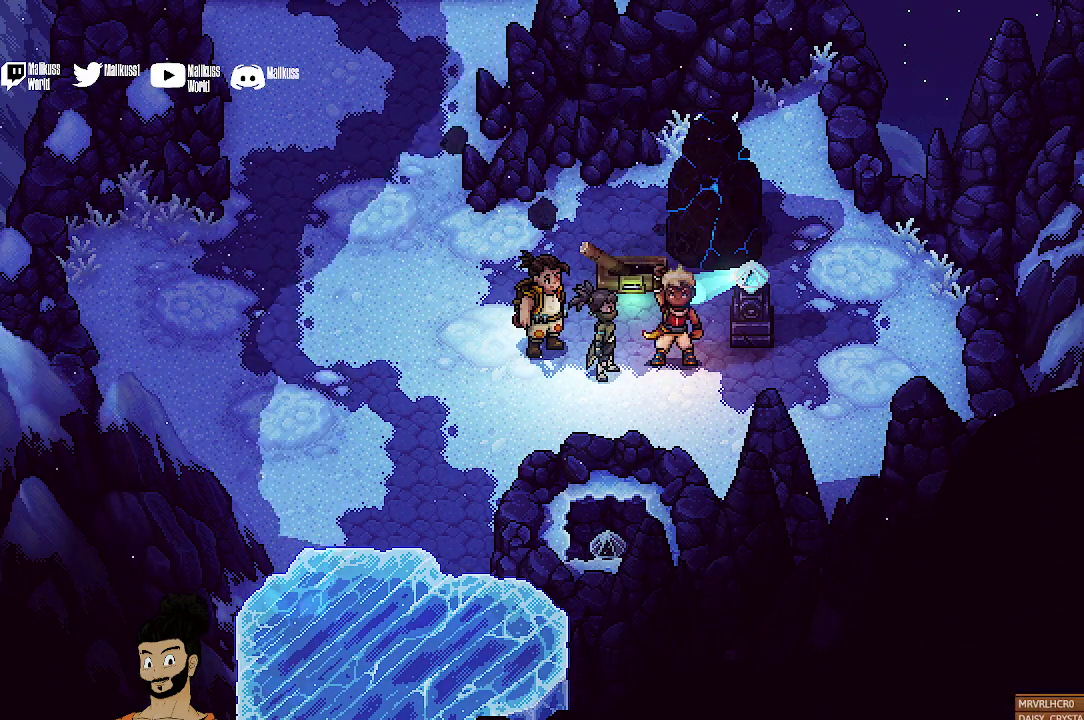
{"dt_ms": 500, "buttons": ["L2"], "left_stick": "center", "events": []}
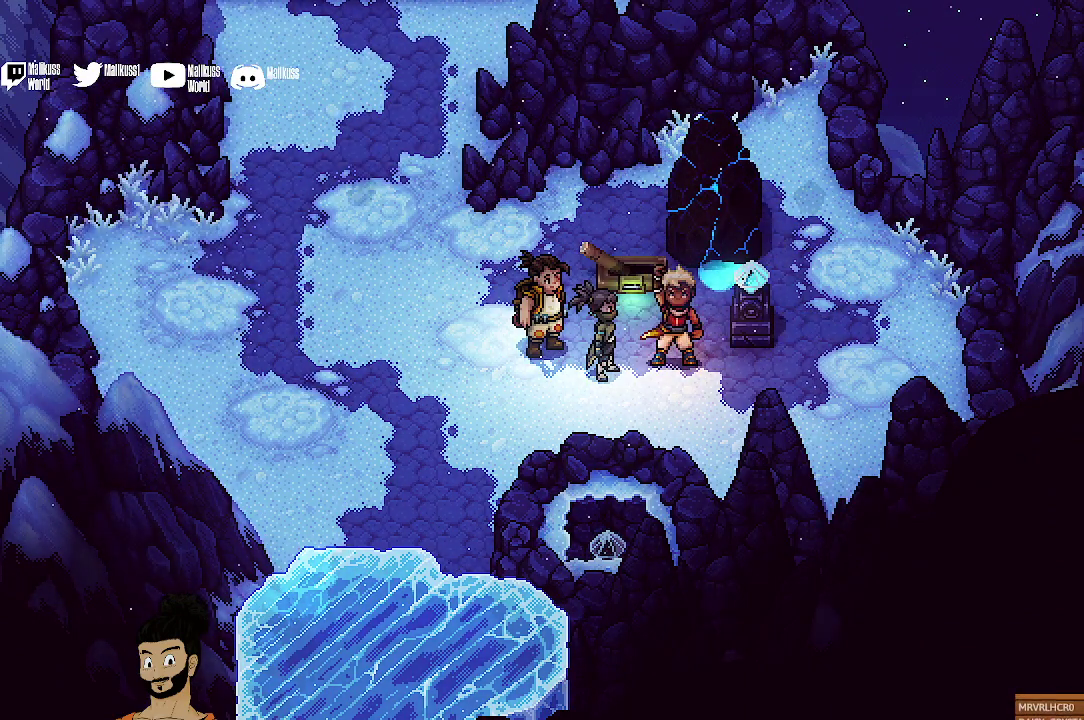
{"dt_ms": 400, "buttons": [], "left_stick": "center", "events": [[333, "L2", "up"]]}
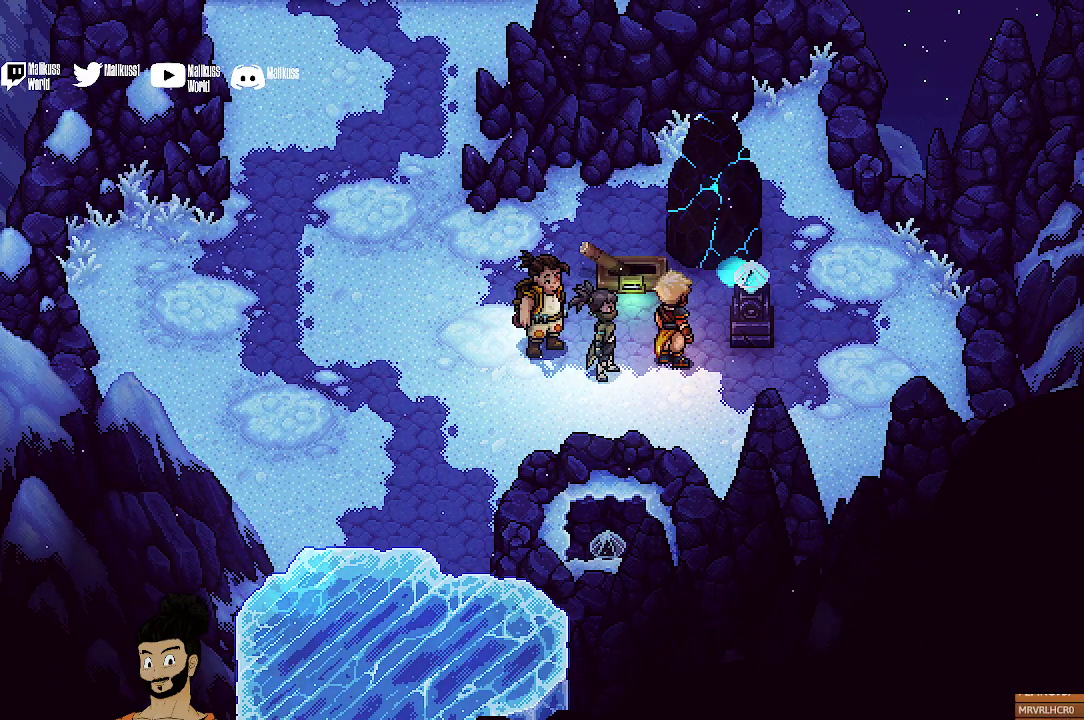
{"dt_ms": 500, "buttons": [], "left_stick": "up-left", "events": [[300, "left_stick", "down-left"], [500, "left_stick", "up-left"]]}
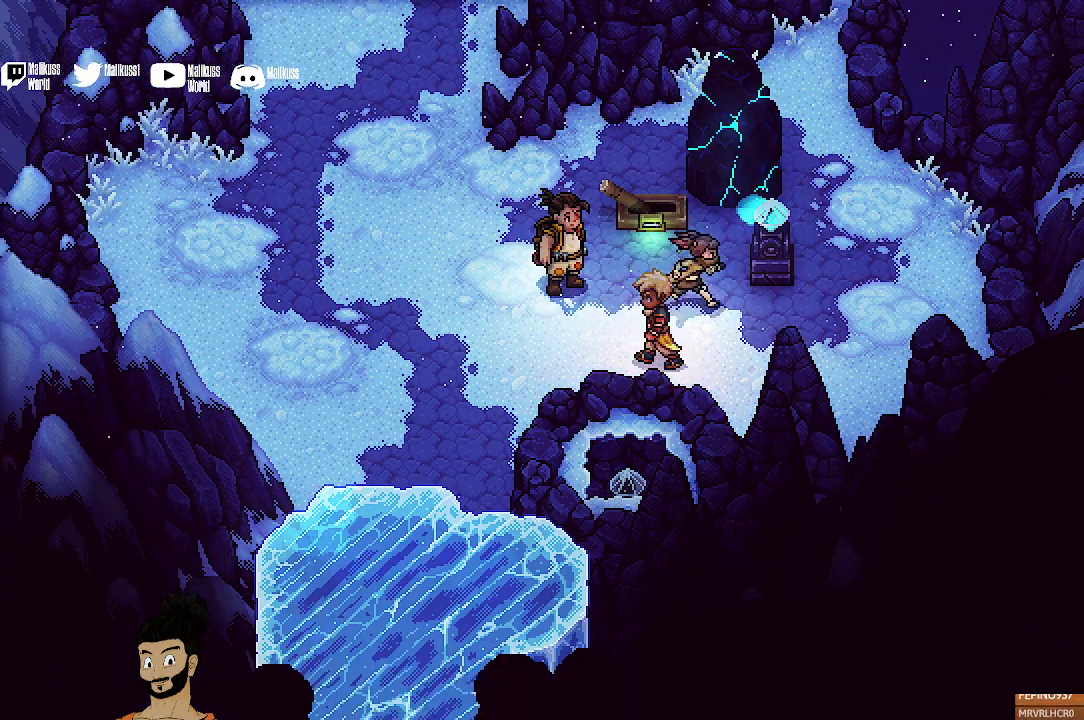
{"dt_ms": 400, "buttons": [], "left_stick": "center", "events": [[133, "left_stick", "up"], [400, "left_stick", "center"]]}
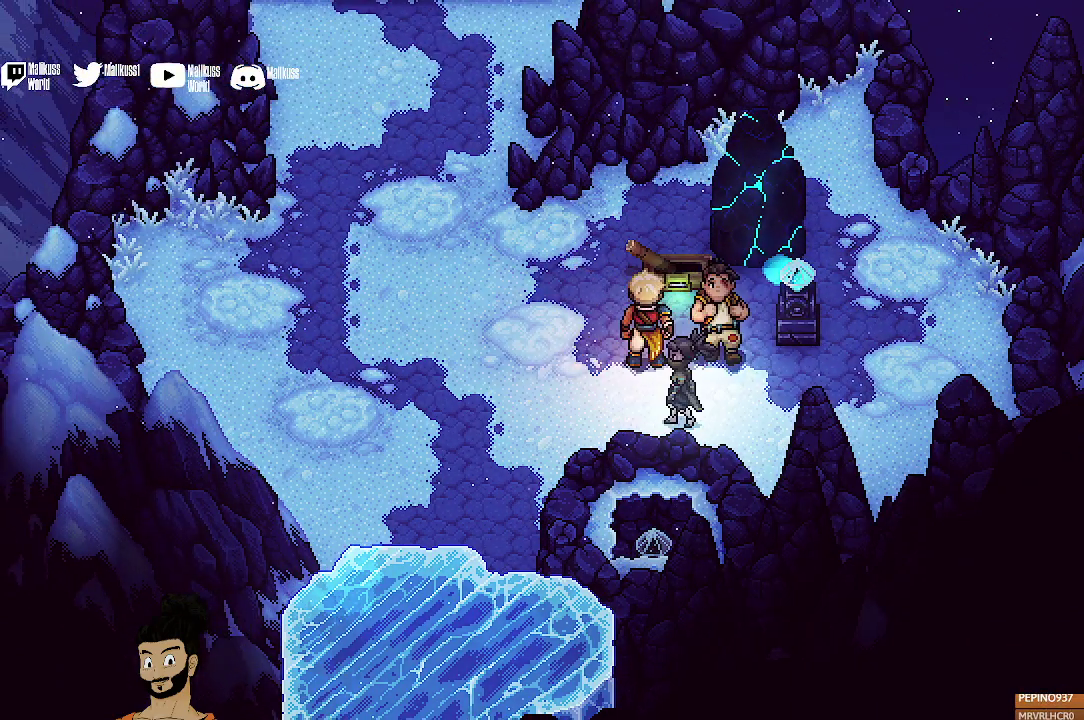
{"dt_ms": 600, "buttons": [], "left_stick": "center", "events": [[167, "left_stick", "up"], [500, "A", "down"], [500, "left_stick", "center"], [567, "A", "up"]]}
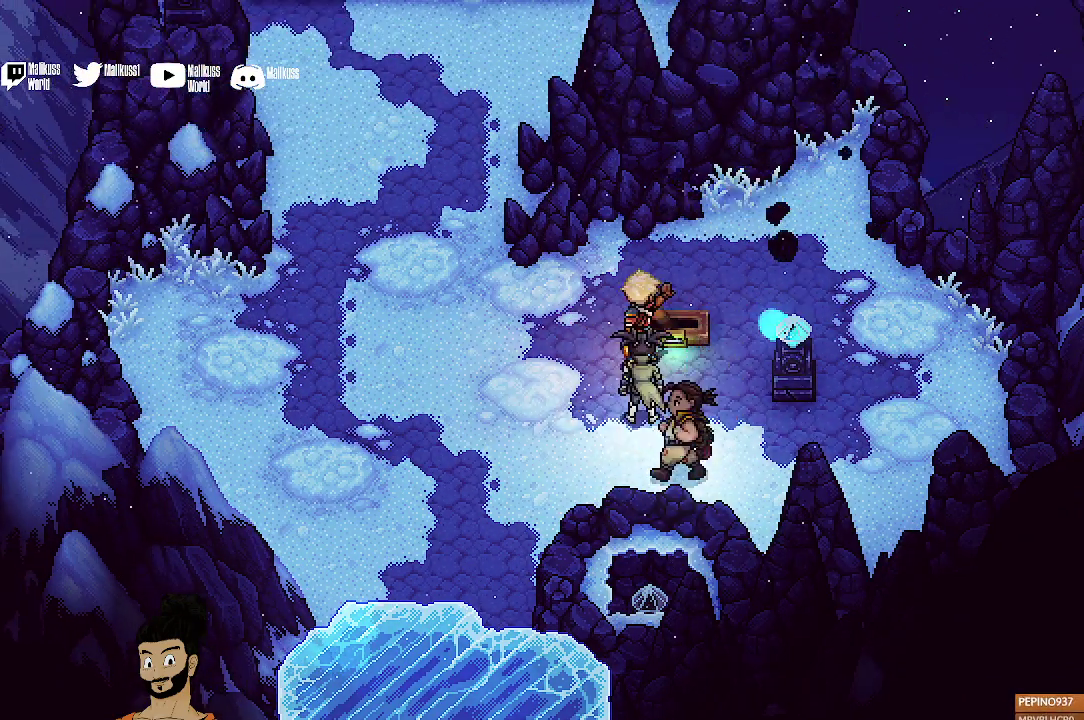
{"dt_ms": 600, "buttons": [], "left_stick": "down-left", "events": [[433, "left_stick", "down-left"]]}
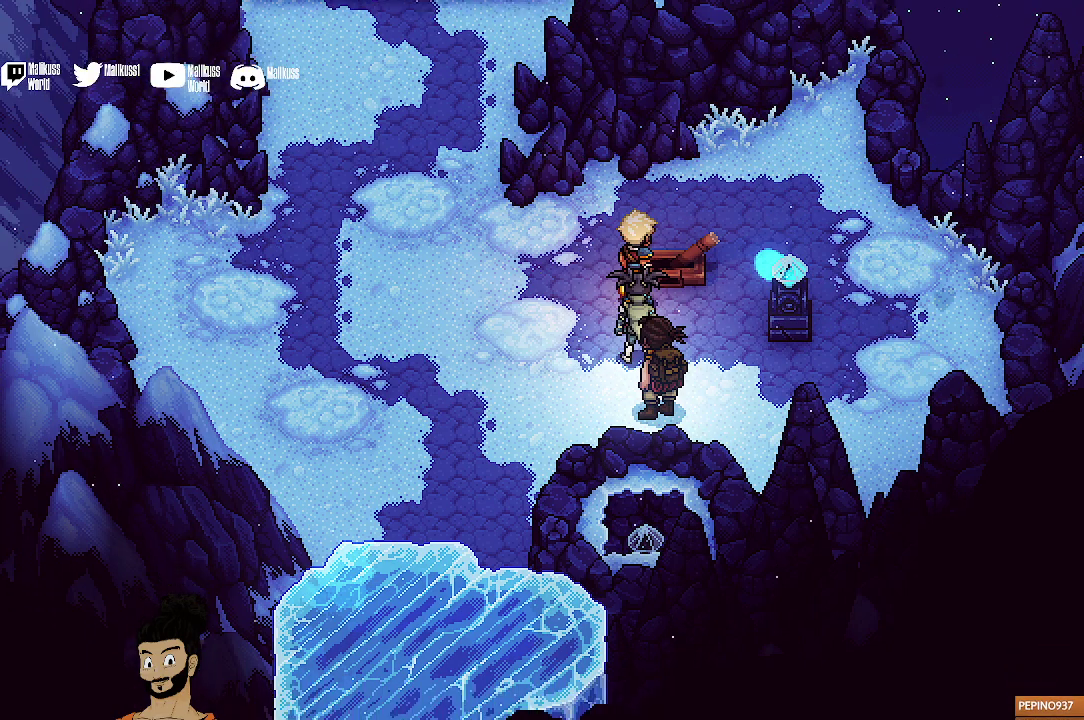
{"dt_ms": 500, "buttons": [], "left_stick": "center", "events": [[400, "left_stick", "center"]]}
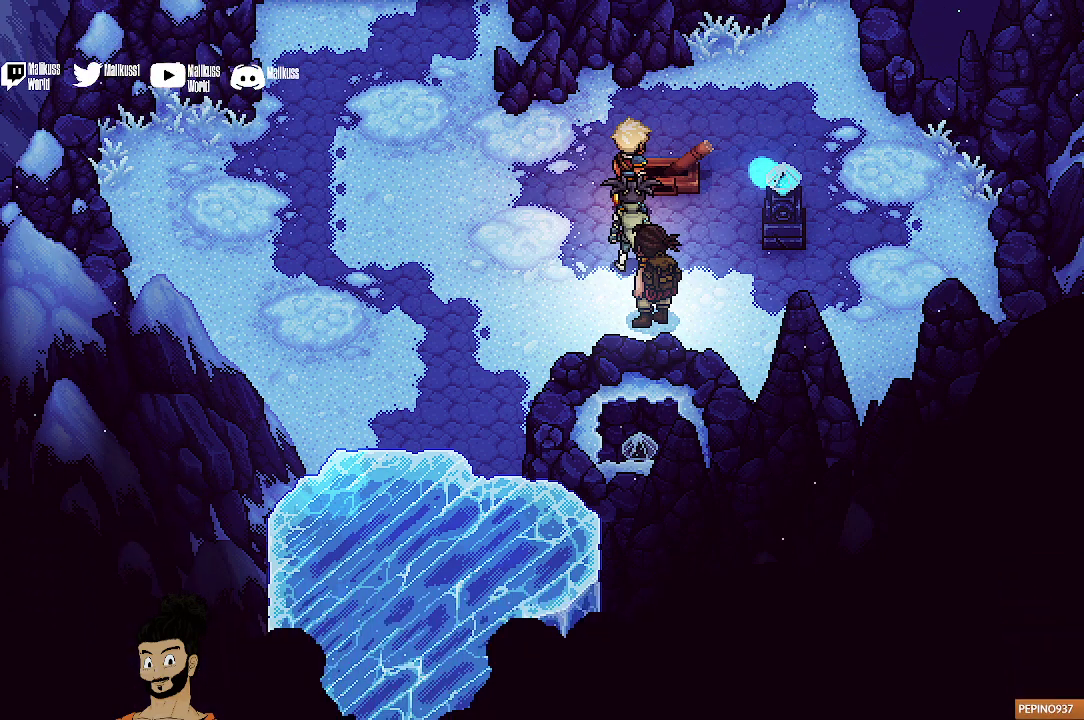
{"dt_ms": 500, "buttons": [], "left_stick": "down-left", "events": [[367, "left_stick", "down-left"]]}
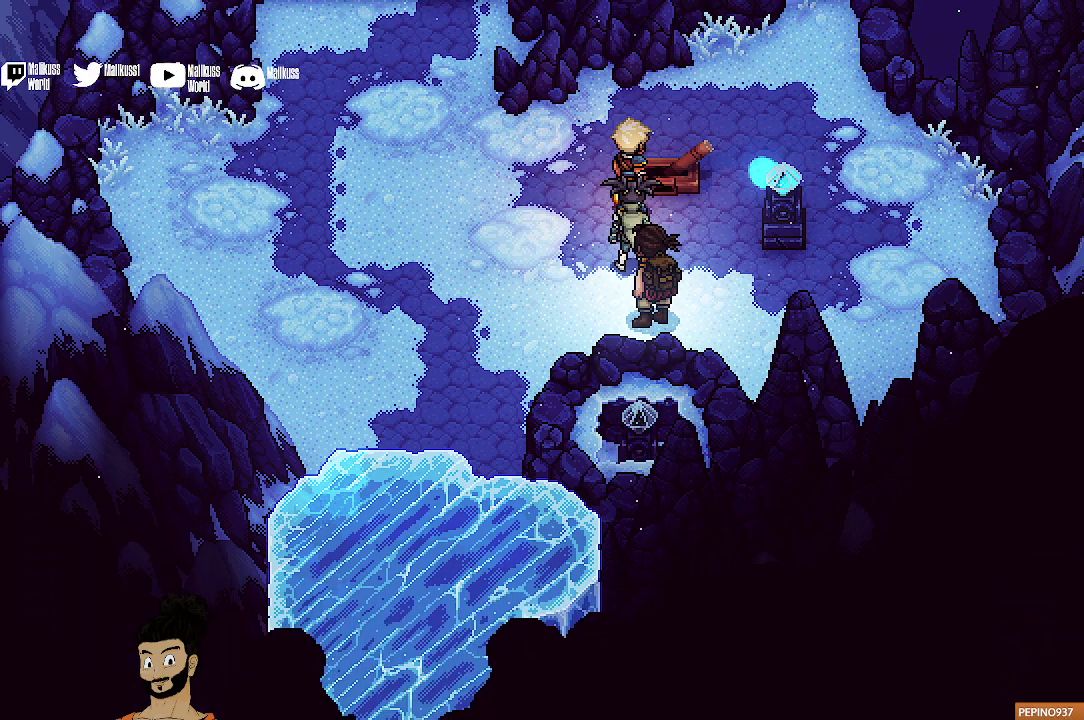
{"dt_ms": 500, "buttons": [], "left_stick": "down-left", "events": []}
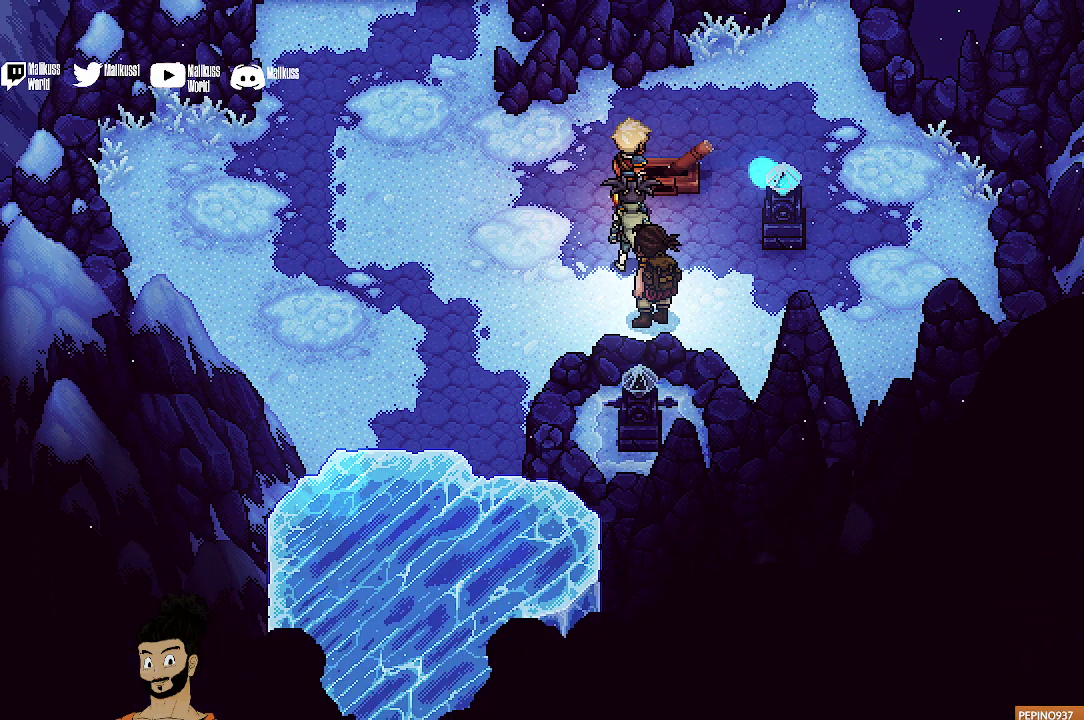
{"dt_ms": 500, "buttons": [], "left_stick": "down-left", "events": []}
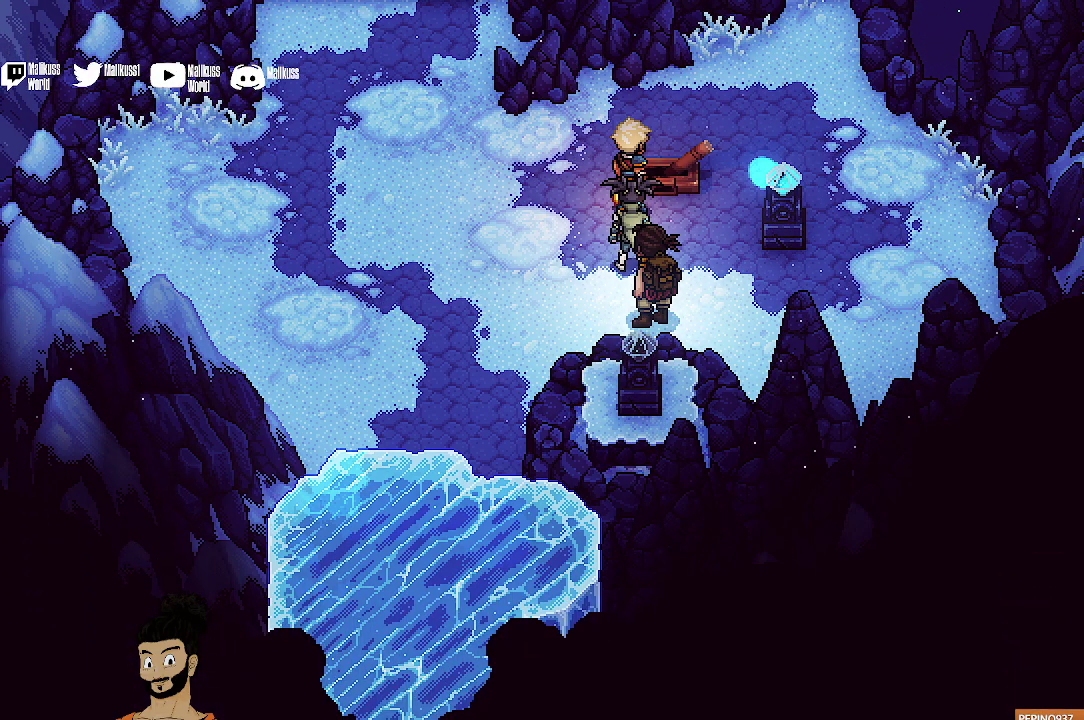
{"dt_ms": 500, "buttons": [], "left_stick": "left", "events": [[233, "left_stick", "left"]]}
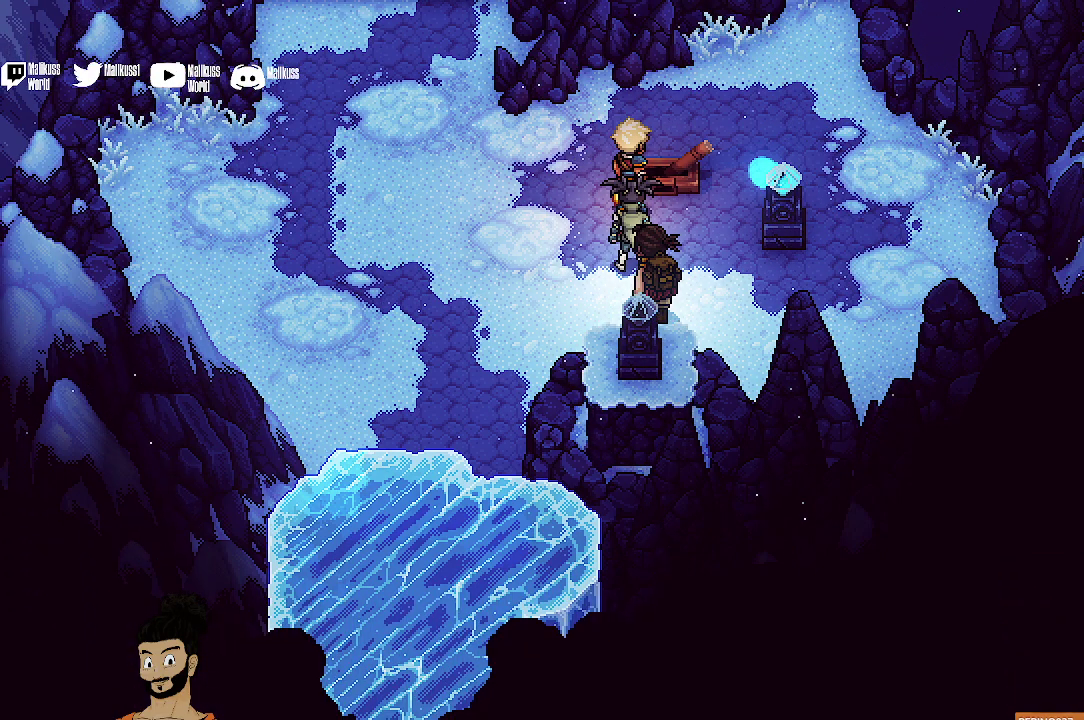
{"dt_ms": 300, "buttons": [], "left_stick": "left", "events": []}
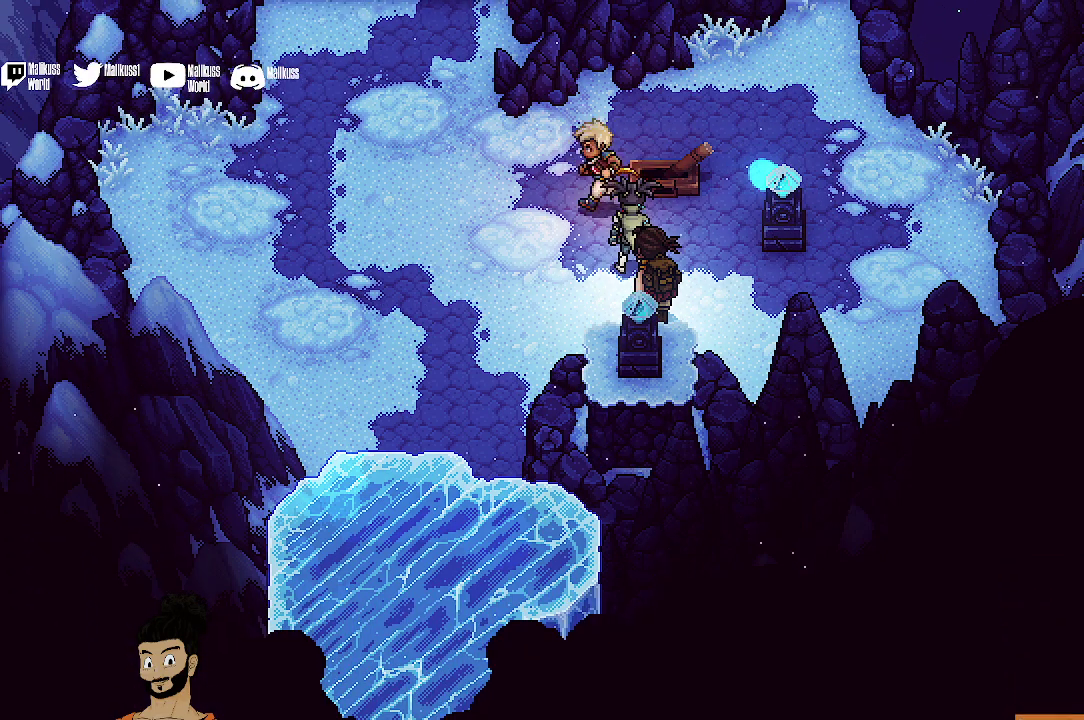
{"dt_ms": 500, "buttons": [], "left_stick": "down", "events": [[333, "left_stick", "down-left"], [500, "left_stick", "down"]]}
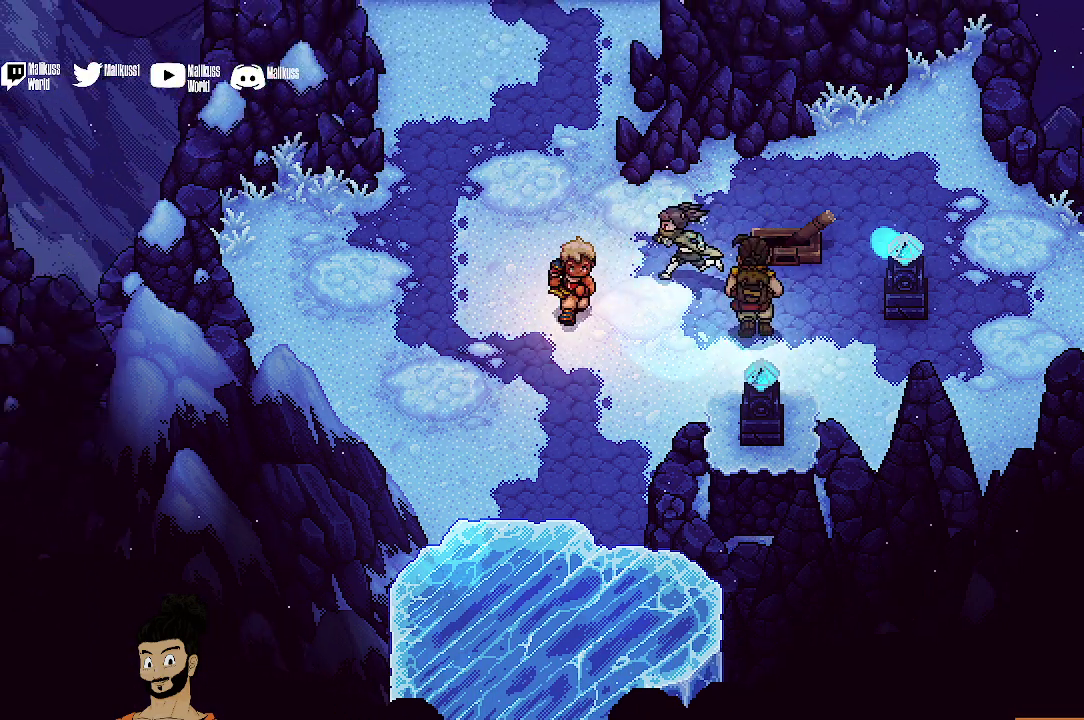
{"dt_ms": 400, "buttons": [], "left_stick": "down", "events": []}
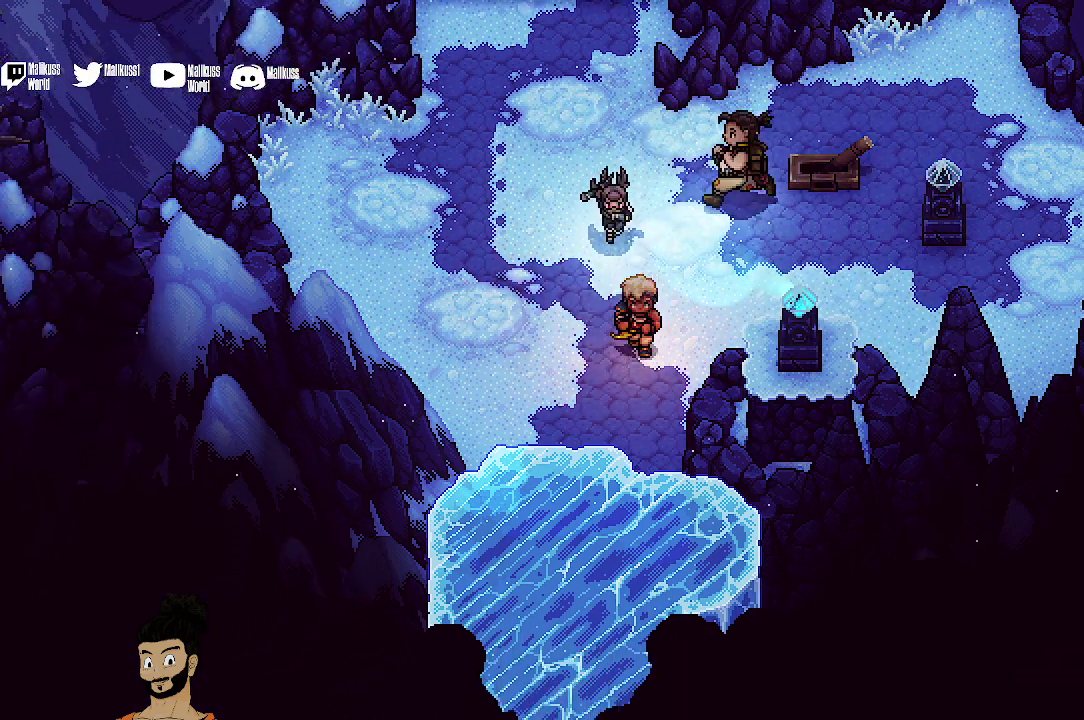
{"dt_ms": 300, "buttons": ["R2"], "left_stick": "center", "events": [[267, "R2", "down"], [300, "left_stick", "center"]]}
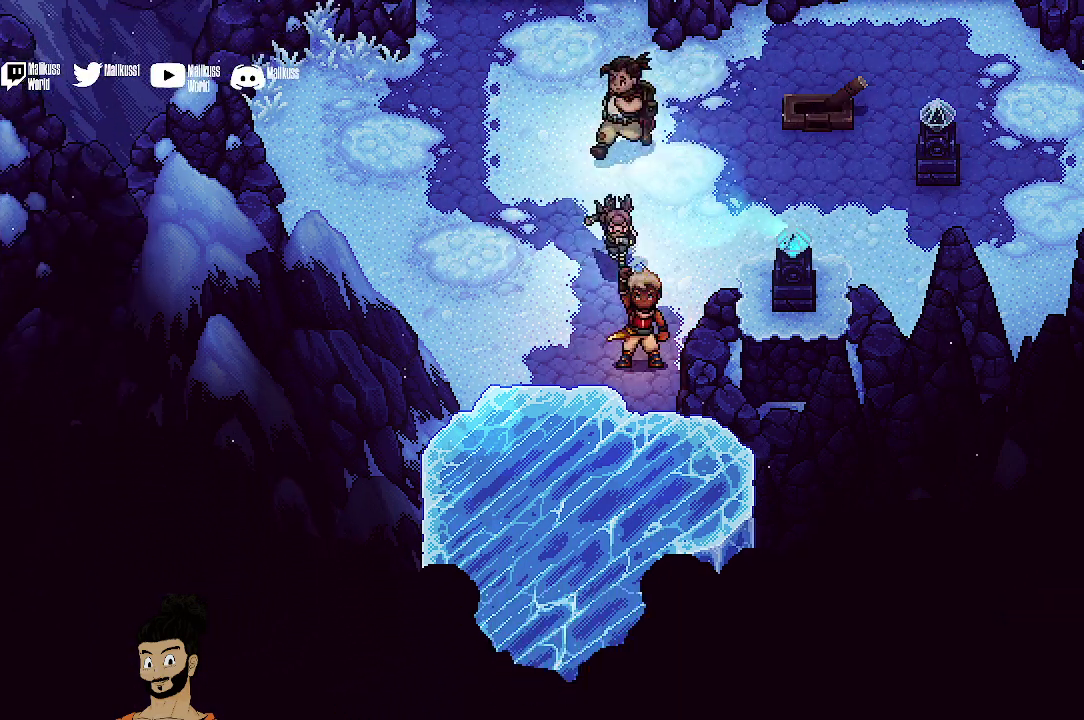
{"dt_ms": 500, "buttons": ["R2"], "left_stick": "center", "events": []}